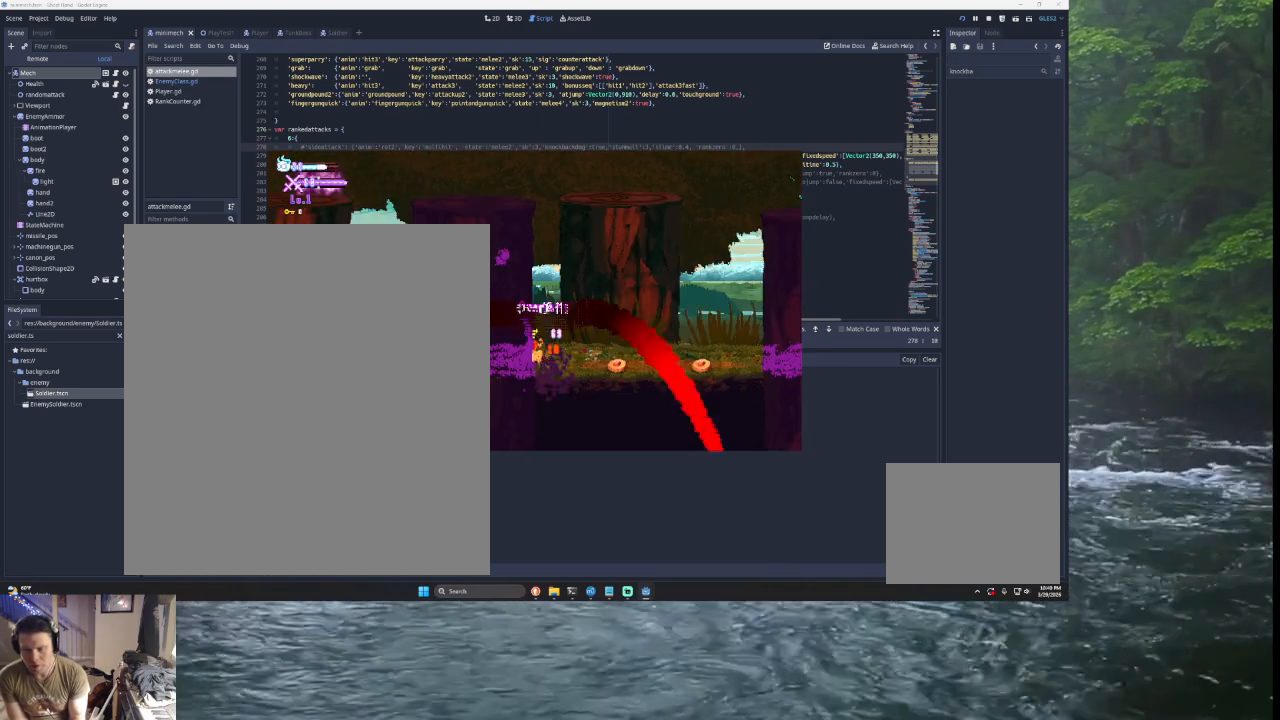
Gameplay with a controller (PlayStation layout); each line is a JSON object with the inputs held at the frame after it. "events" lists button and stick changes between this image and that frame as [ms after this image, input, new state], when the widget could be followed in between.
{"buttons": [], "left_stick": "right", "right_stick": "center", "events": [[433, "left_stick", "right"]]}
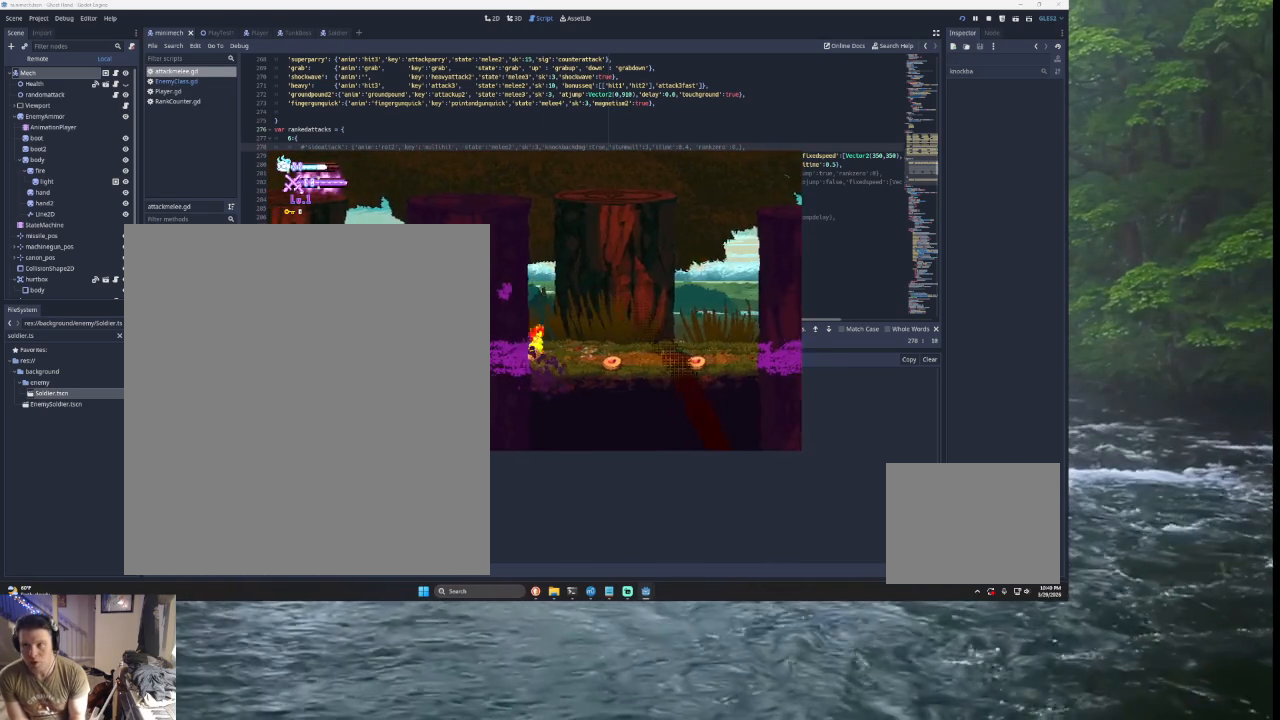
{"buttons": [], "left_stick": "center", "right_stick": "center", "events": [[33, "L1", "down"], [100, "left_stick", "center"], [200, "L1", "up"], [333, "L1", "down"], [500, "L1", "up"]]}
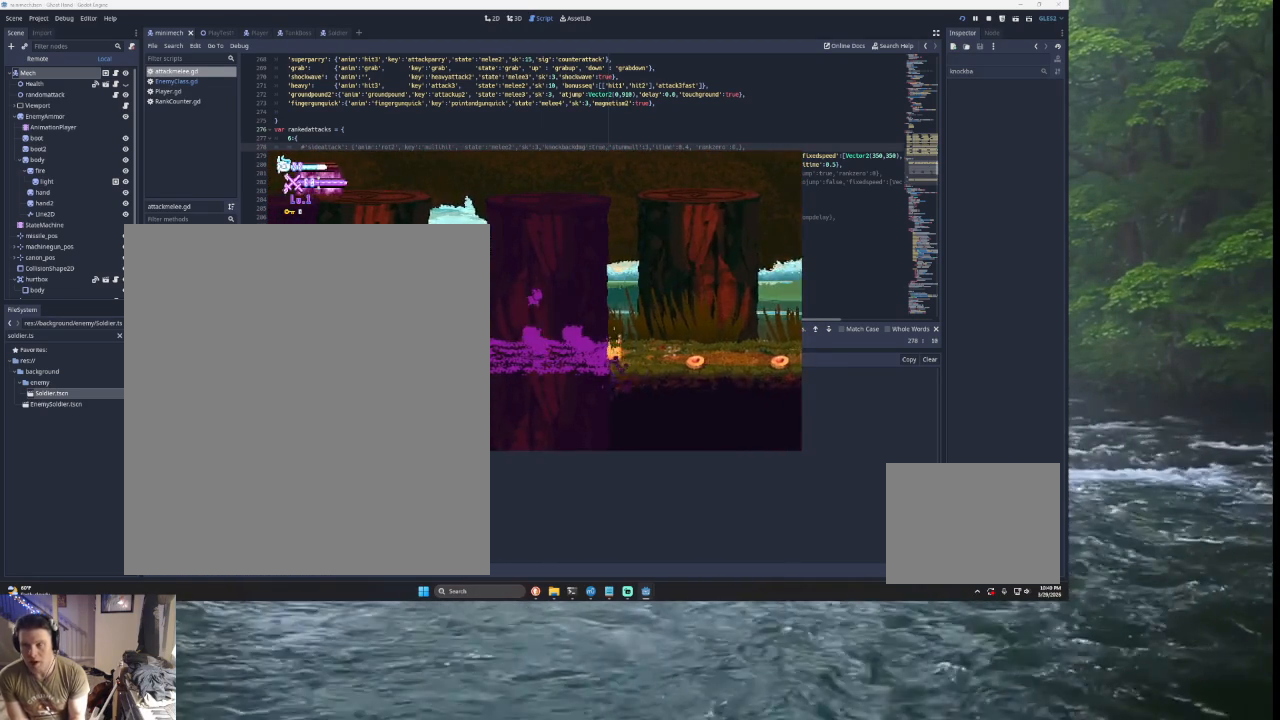
{"buttons": ["L1"], "left_stick": "center", "right_stick": "center", "events": [[100, "L1", "down"], [333, "L1", "up"], [400, "L1", "down"]]}
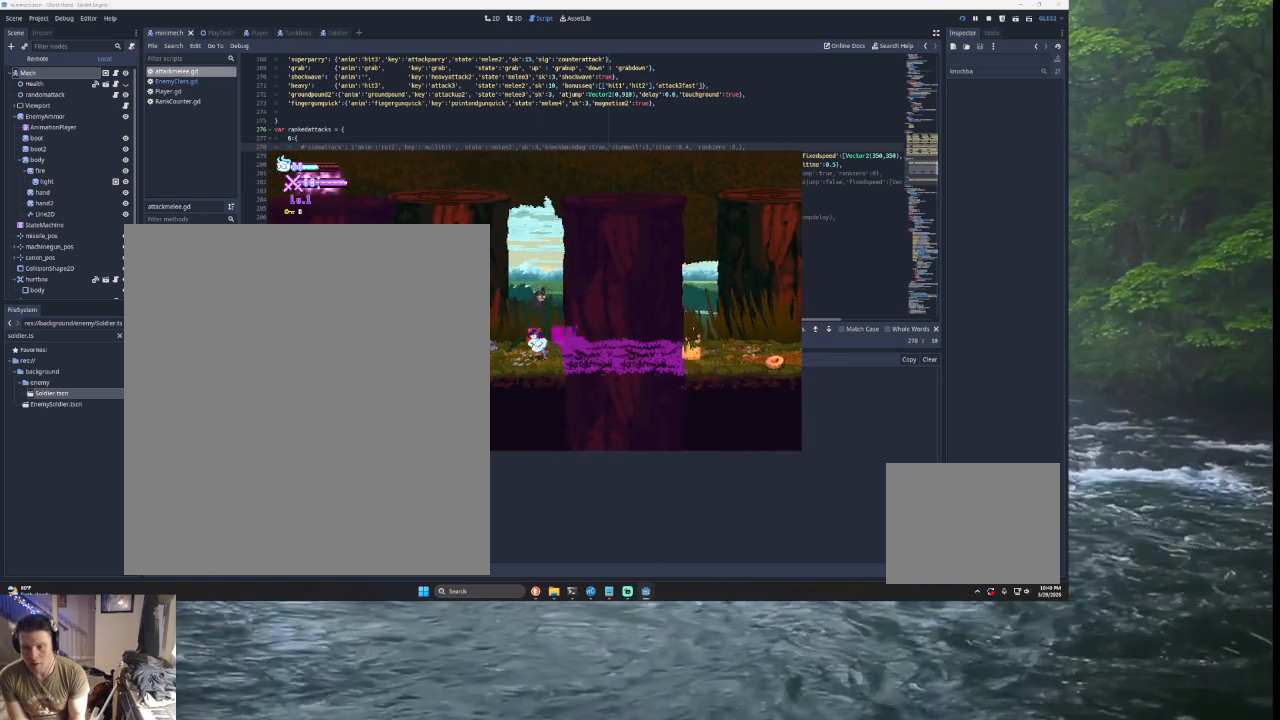
{"buttons": ["L1"], "left_stick": "center", "right_stick": "center", "events": [[100, "L1", "up"], [233, "L1", "down"], [400, "L1", "up"], [500, "L1", "down"]]}
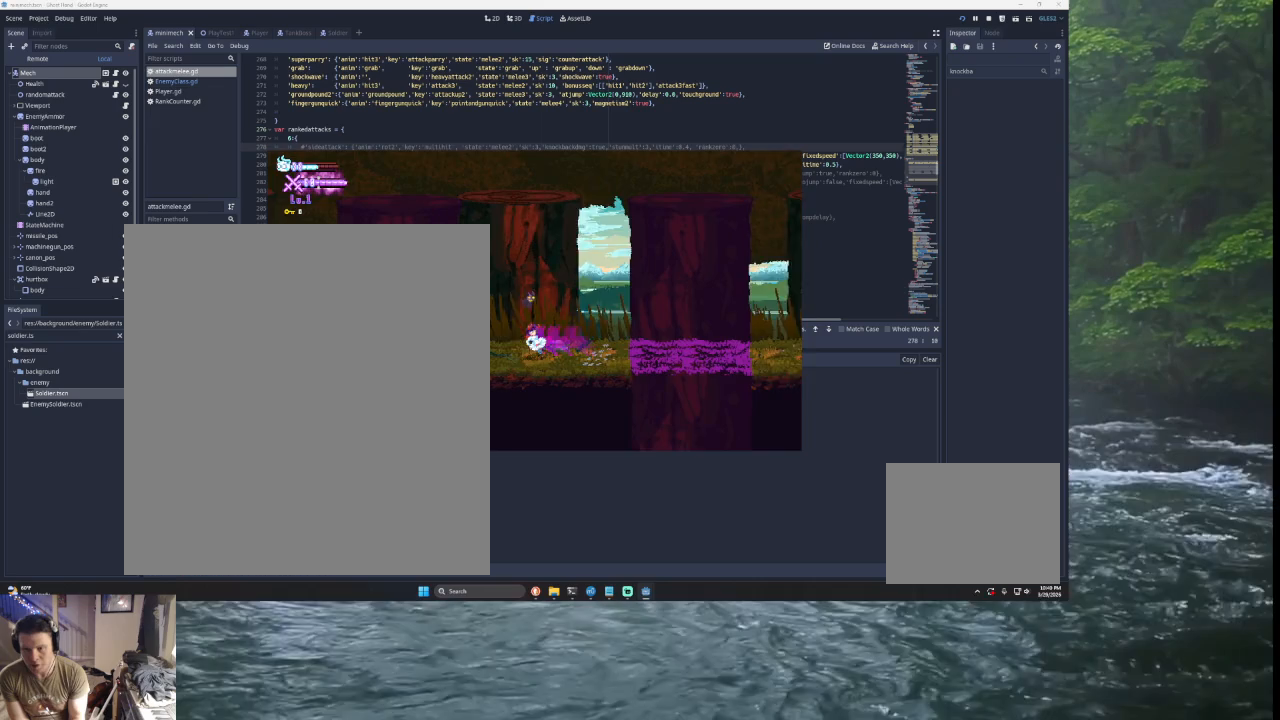
{"buttons": ["L1"], "left_stick": "center", "right_stick": "center", "events": [[233, "L1", "up"], [333, "L1", "down"]]}
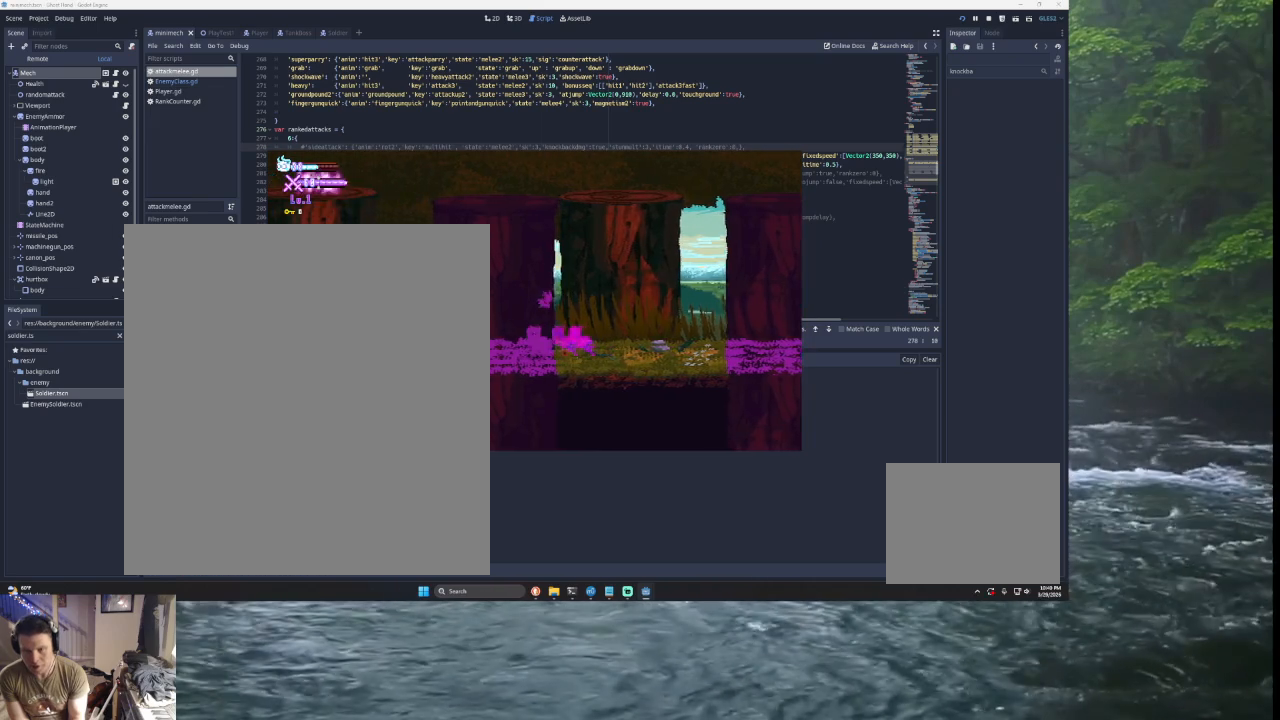
{"buttons": [], "left_stick": "left", "right_stick": "center", "events": [[33, "L1", "up"], [167, "L1", "down"], [367, "L1", "up"], [433, "left_stick", "left"]]}
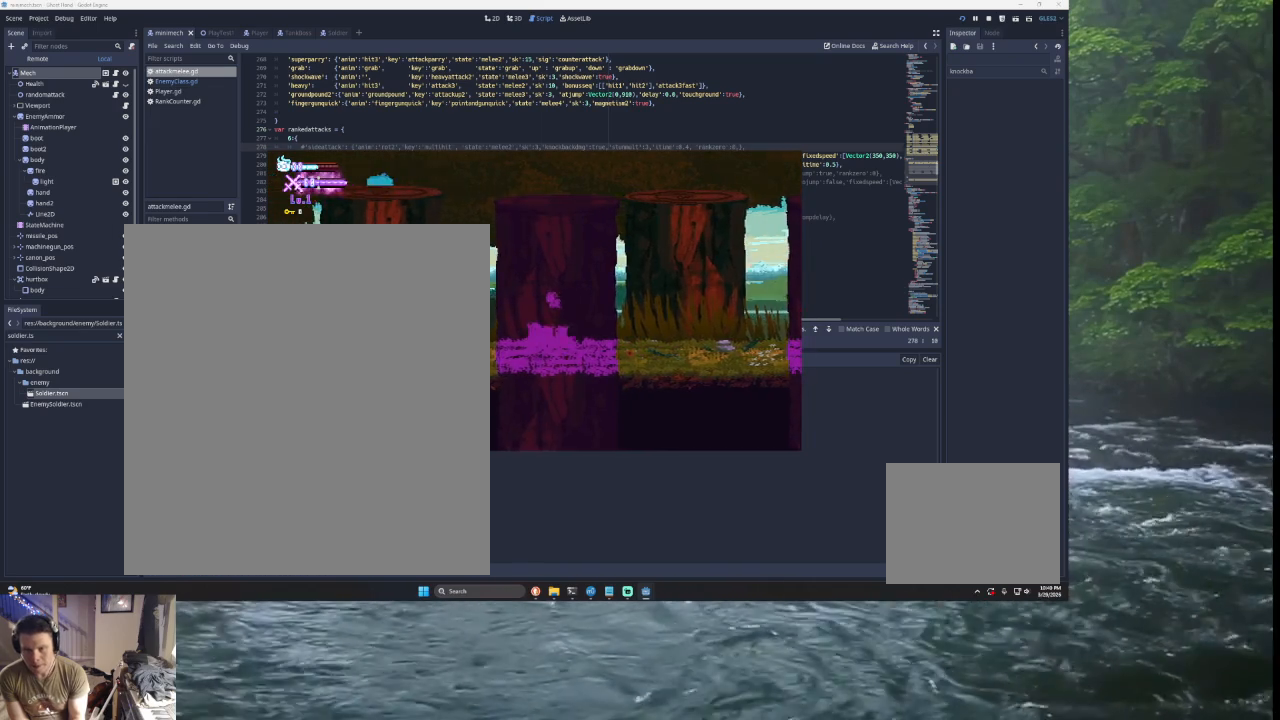
{"buttons": [], "left_stick": "left", "right_stick": "down", "events": [[33, "TRIANGLE", "down"], [333, "TRIANGLE", "up"], [500, "right_stick", "down"]]}
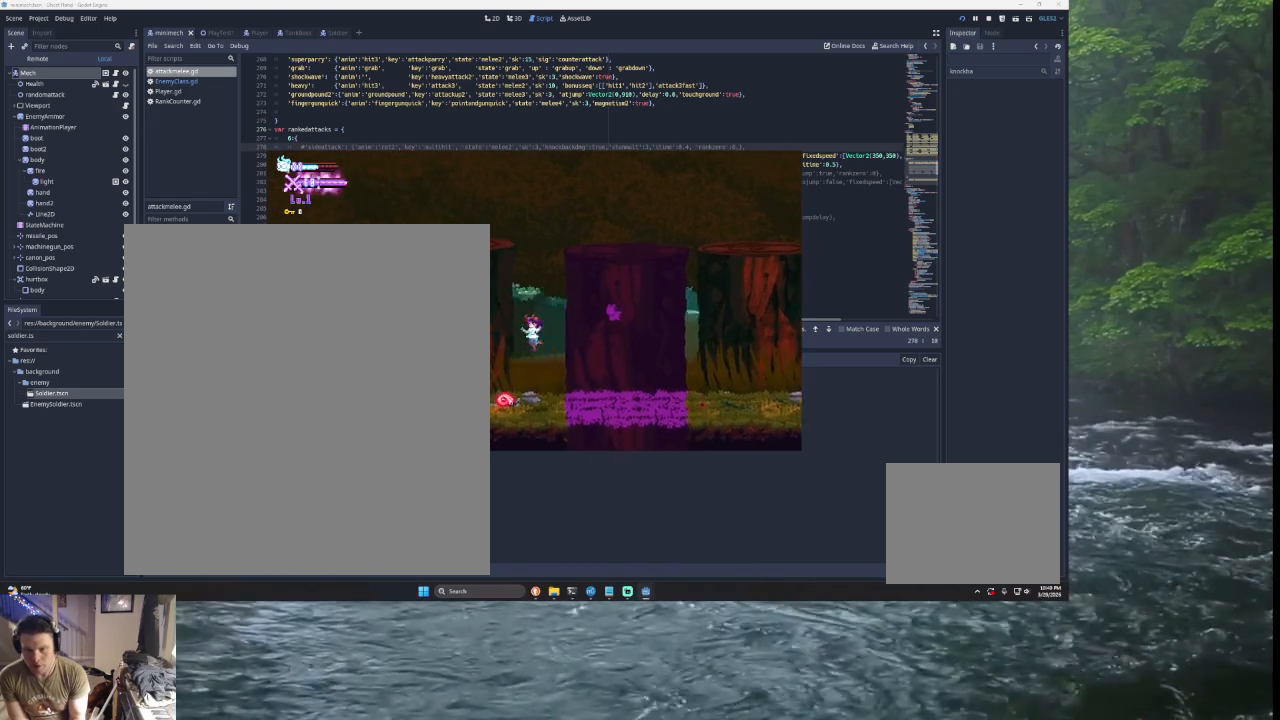
{"buttons": [], "left_stick": "left", "right_stick": "center", "events": [[133, "right_stick", "center"]]}
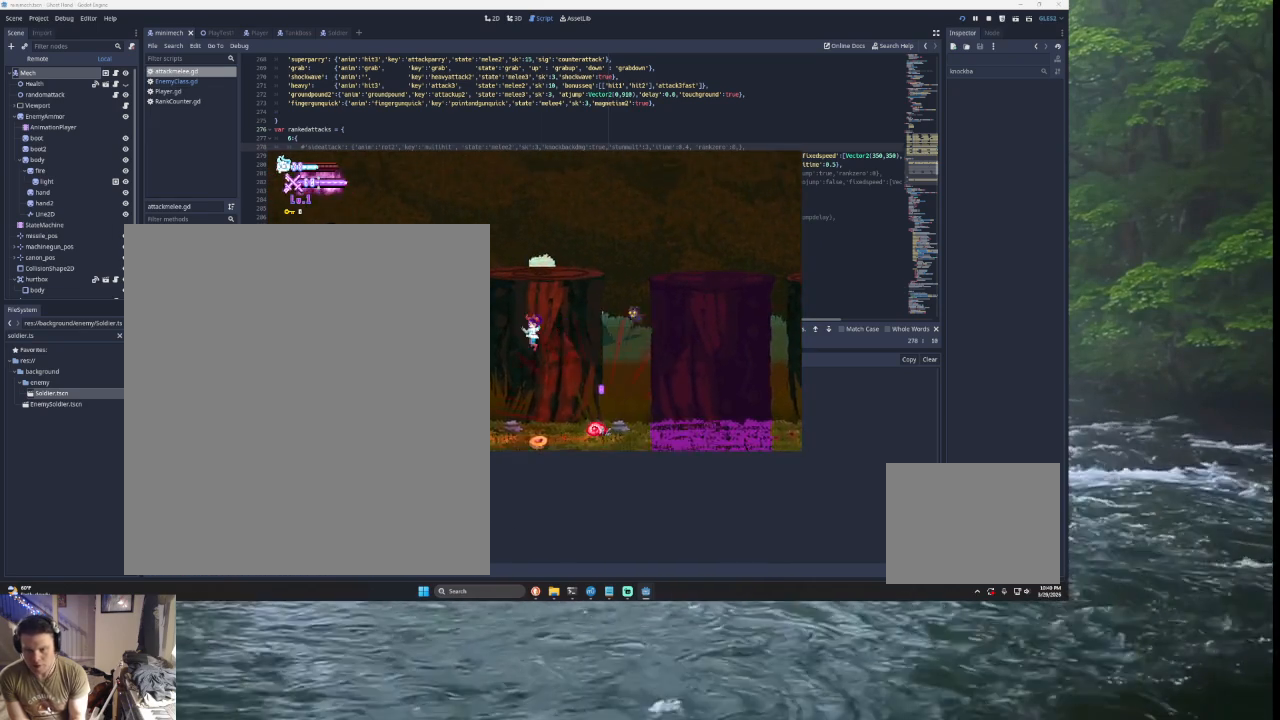
{"buttons": [], "left_stick": "left", "right_stick": "center", "events": [[67, "left_stick", "right"], [100, "right_stick", "down"], [167, "left_stick", "left"], [267, "right_stick", "center"]]}
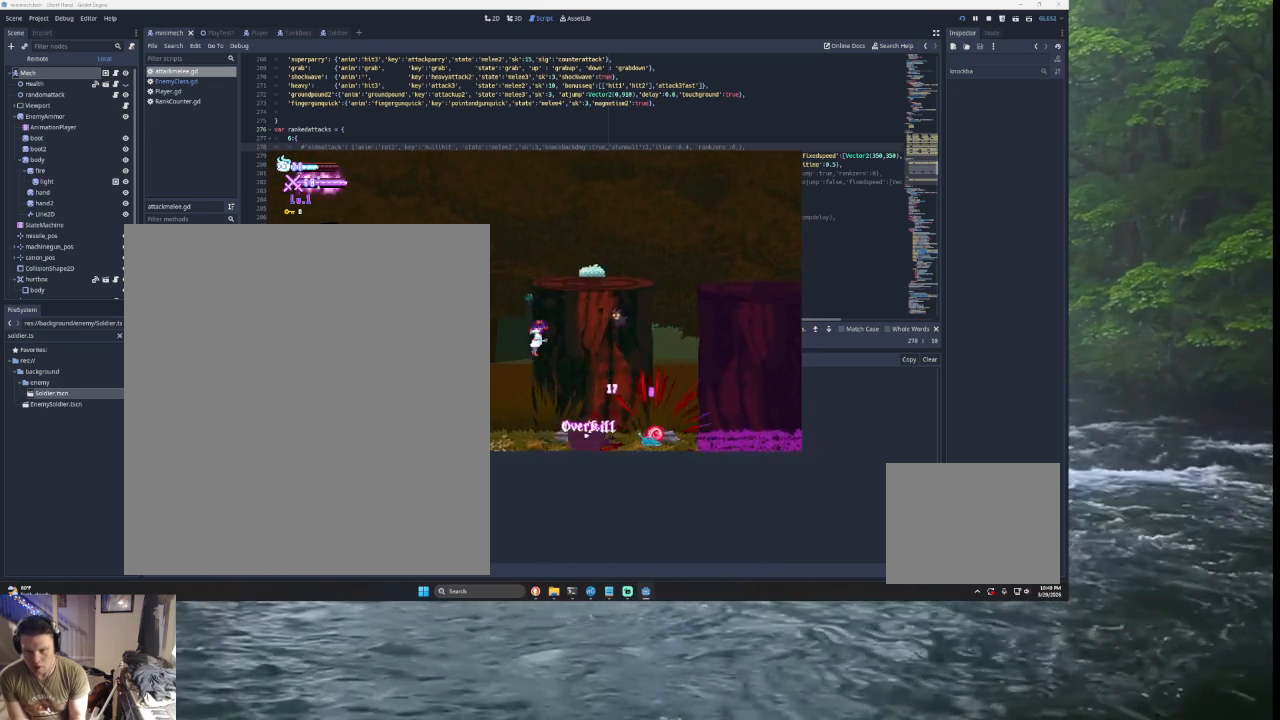
{"buttons": [], "left_stick": "left", "right_stick": "center", "events": []}
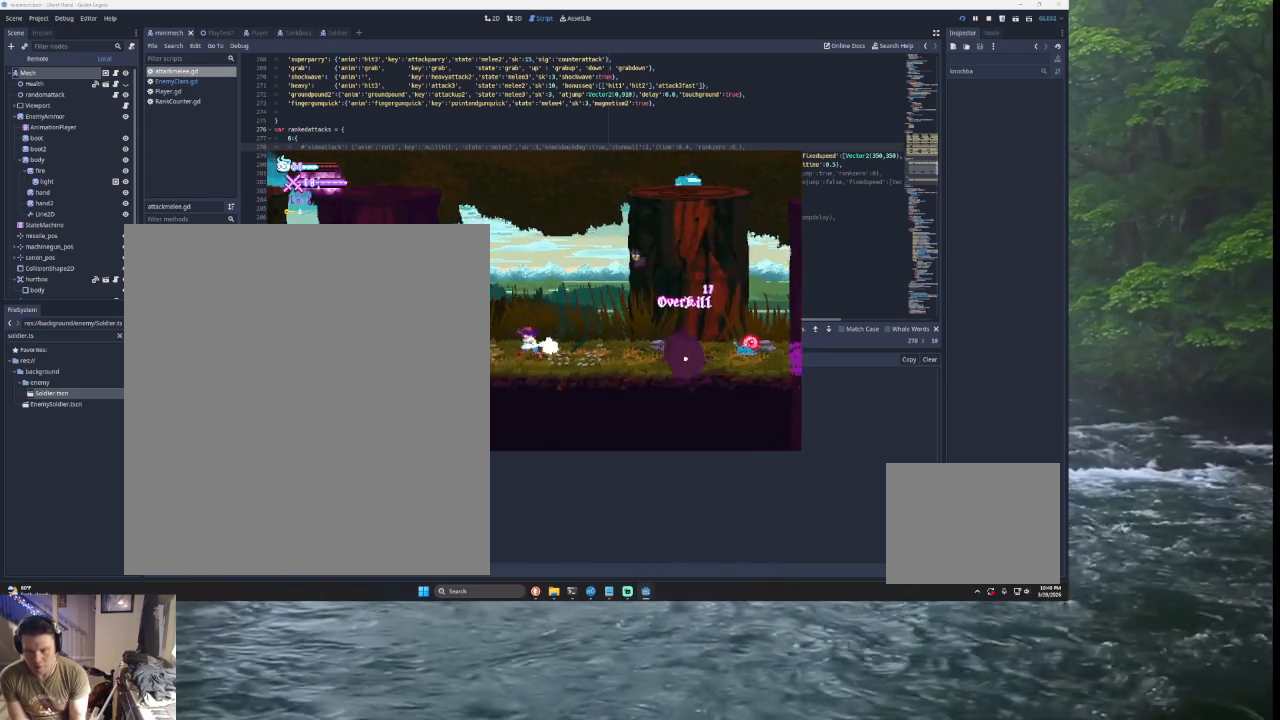
{"buttons": [], "left_stick": "left", "right_stick": "center", "events": [[67, "TRIANGLE", "down"], [467, "TRIANGLE", "up"]]}
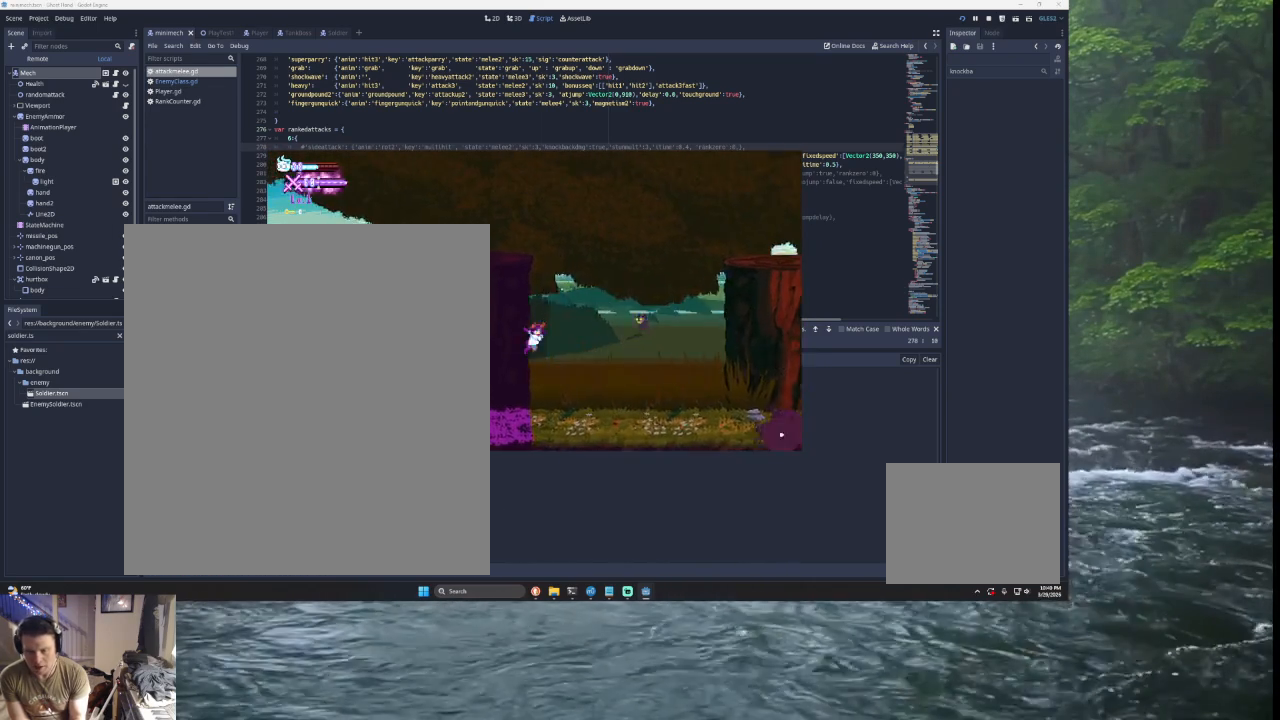
{"buttons": [], "left_stick": "left", "right_stick": "center", "events": []}
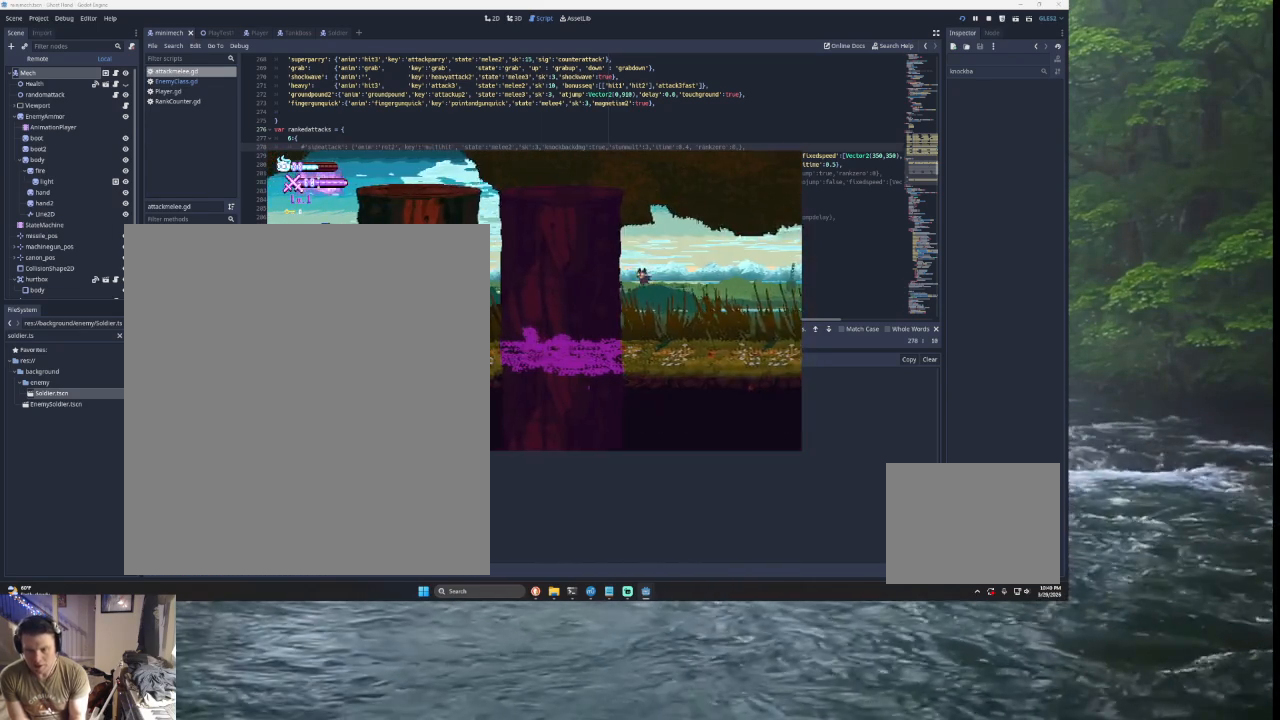
{"buttons": [], "left_stick": "left", "right_stick": "center", "events": []}
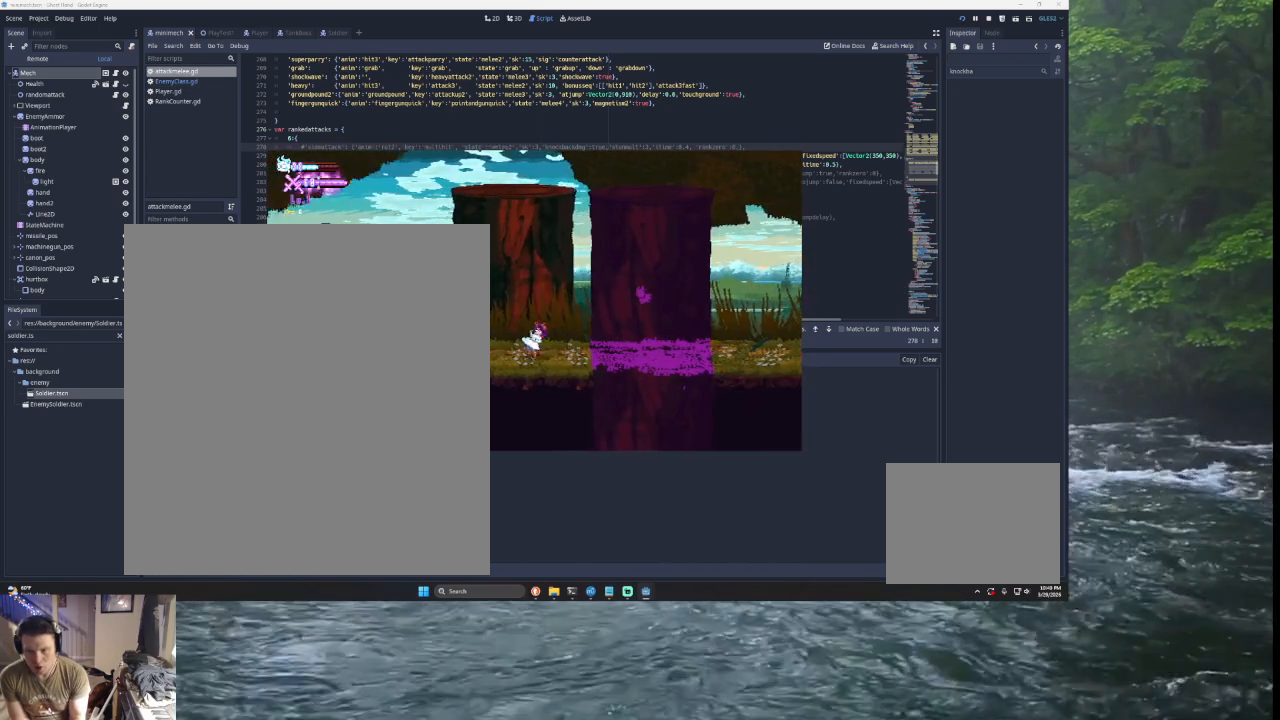
{"buttons": [], "left_stick": "left", "right_stick": "center", "events": []}
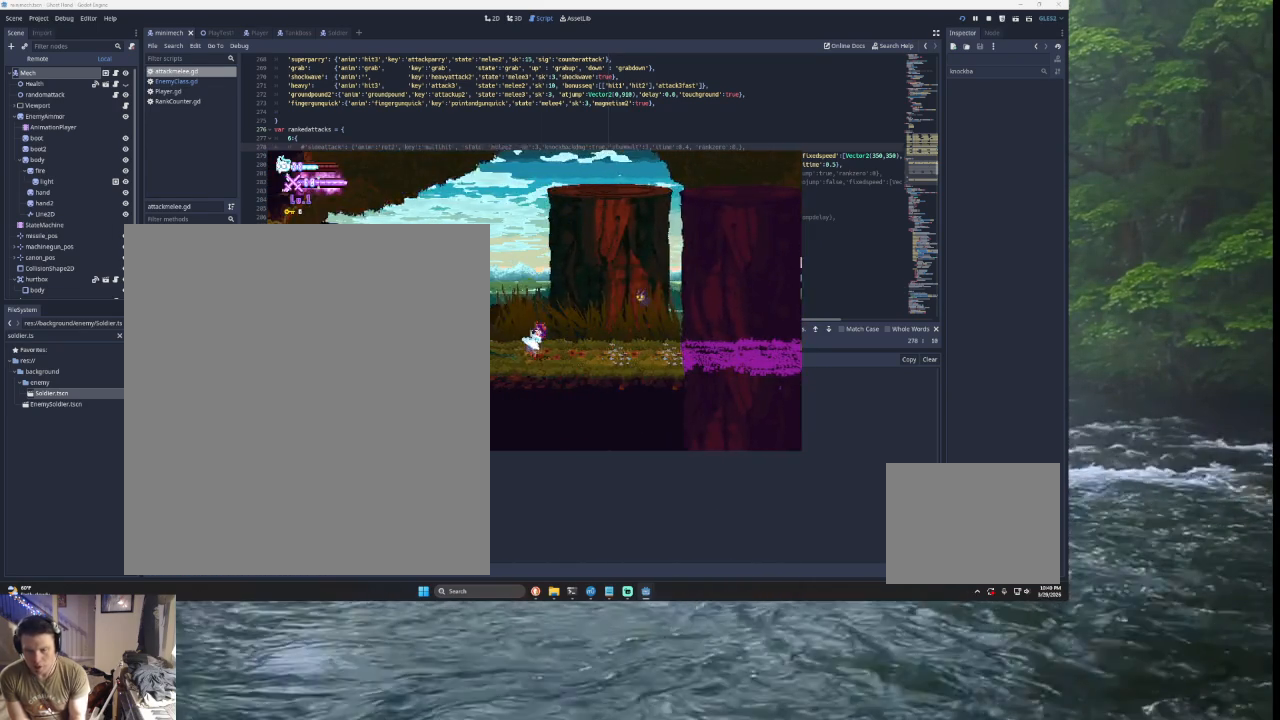
{"buttons": ["TRIANGLE"], "left_stick": "left", "right_stick": "center", "events": [[333, "TRIANGLE", "down"]]}
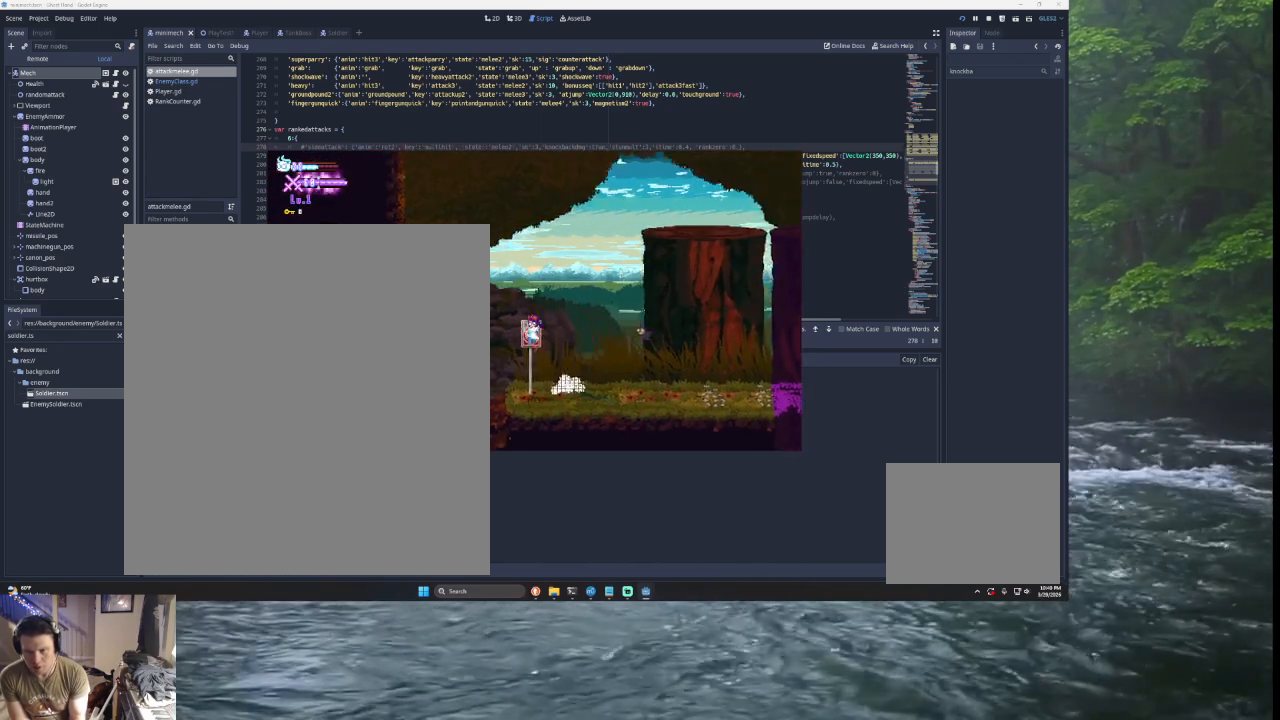
{"buttons": [], "left_stick": "left", "right_stick": "center", "events": [[67, "TRIANGLE", "up"]]}
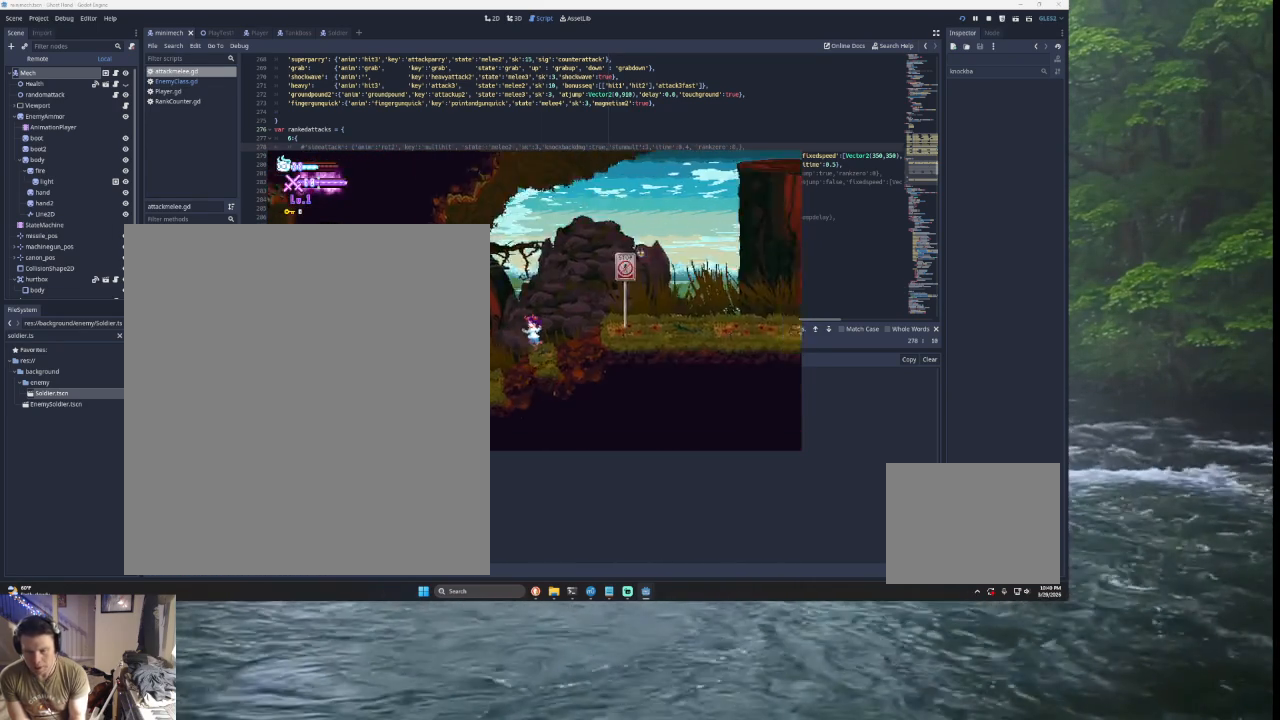
{"buttons": [], "left_stick": "left", "right_stick": "center", "events": [[167, "SQUARE", "down"], [333, "SQUARE", "up"]]}
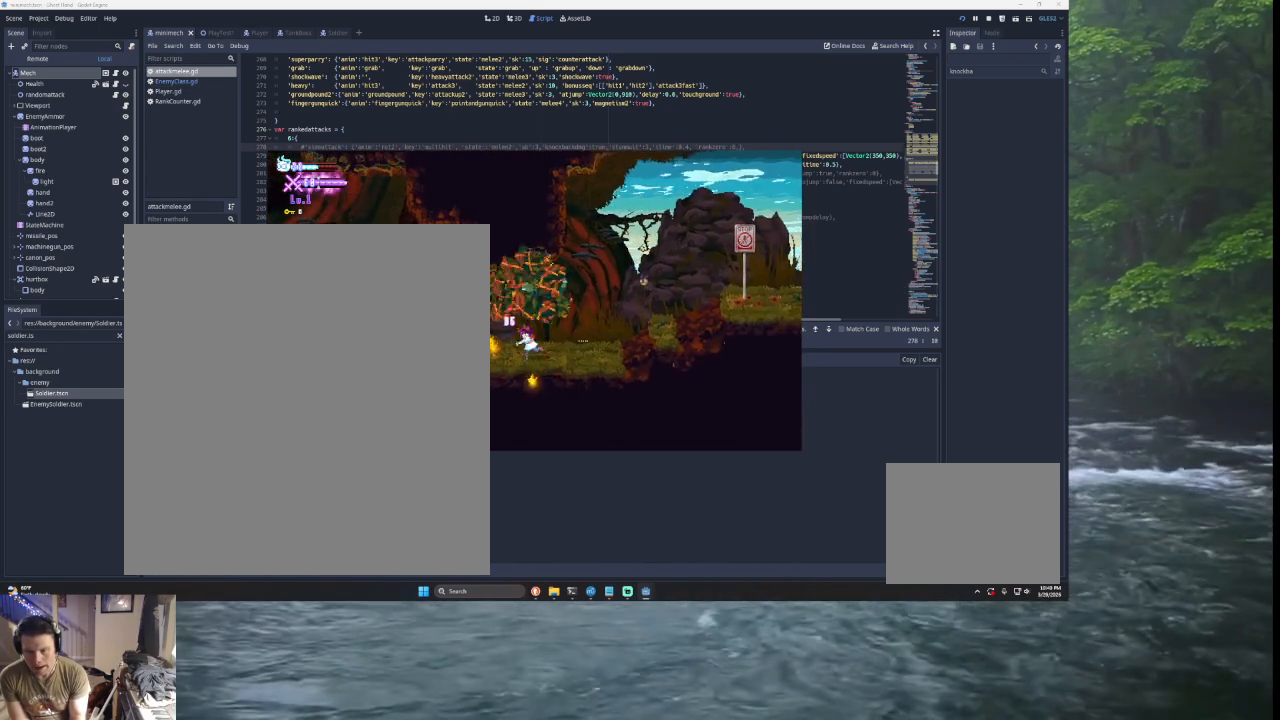
{"buttons": [], "left_stick": "left", "right_stick": "center", "events": []}
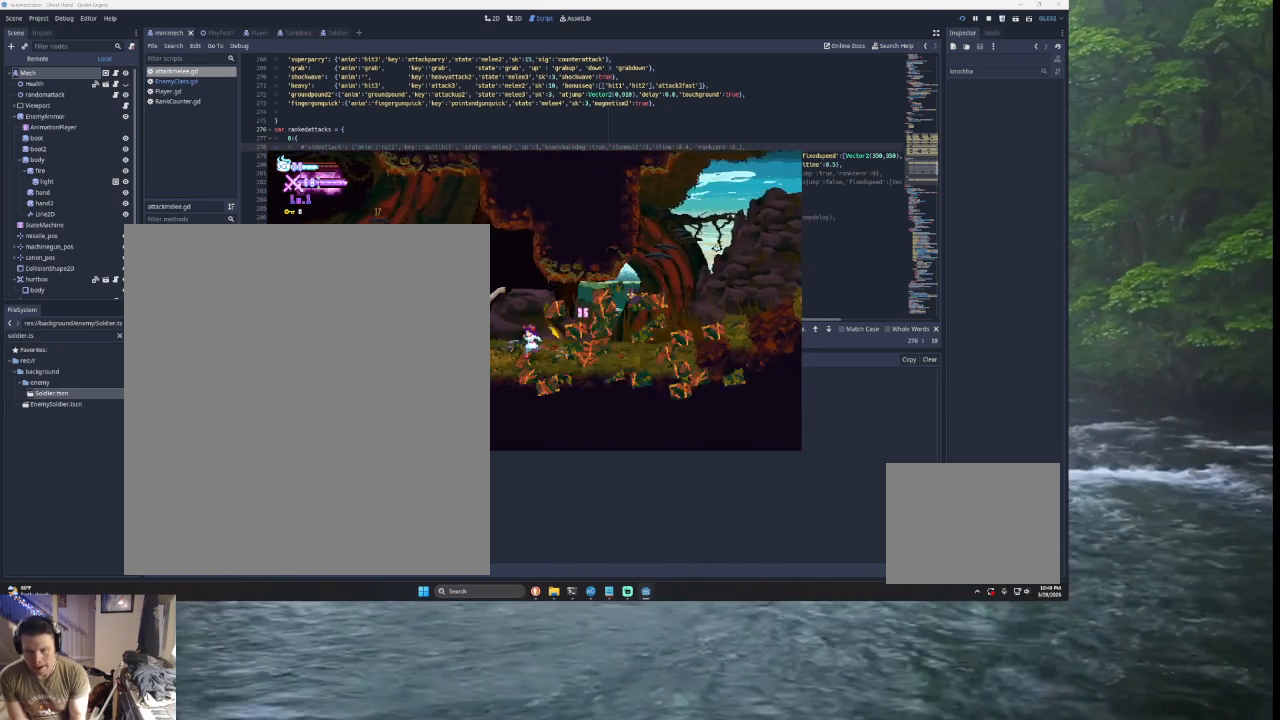
{"buttons": [], "left_stick": "left", "right_stick": "center", "events": []}
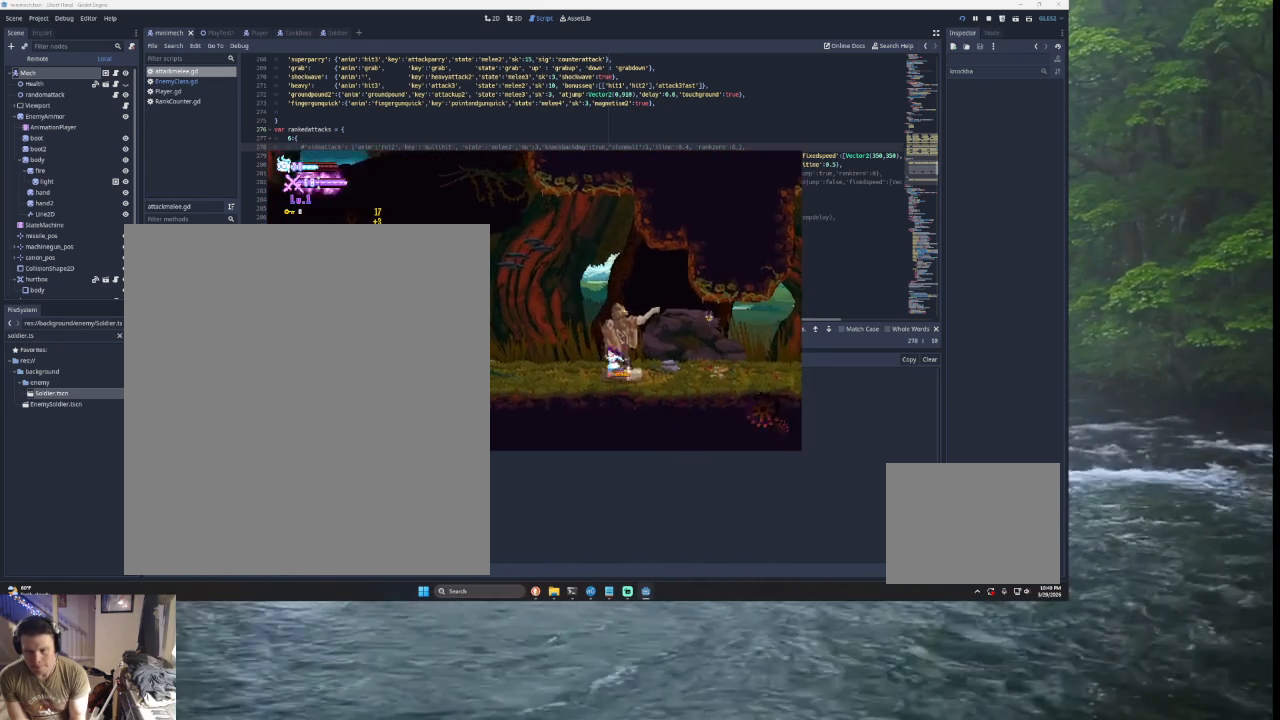
{"buttons": [], "left_stick": "left", "right_stick": "center", "events": [[33, "TRIANGLE", "down"], [233, "TRIANGLE", "up"]]}
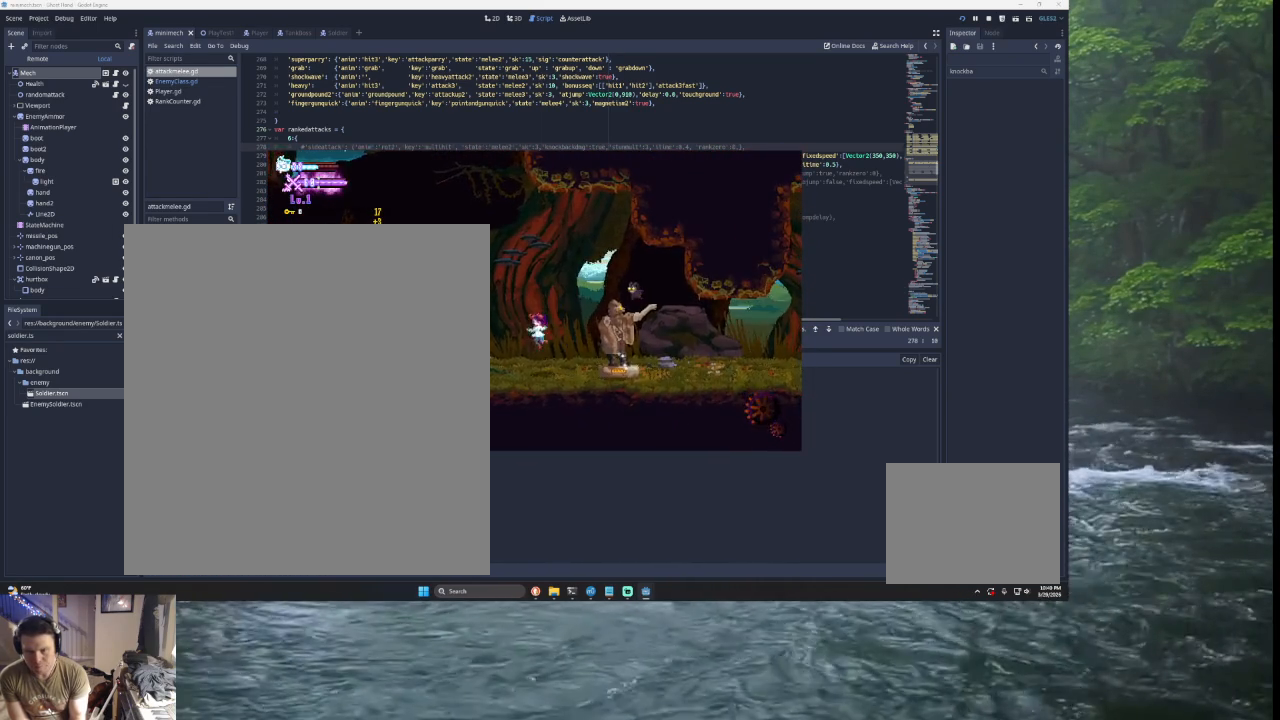
{"buttons": ["TRIANGLE"], "left_stick": "left", "right_stick": "center", "events": [[233, "TRIANGLE", "down"]]}
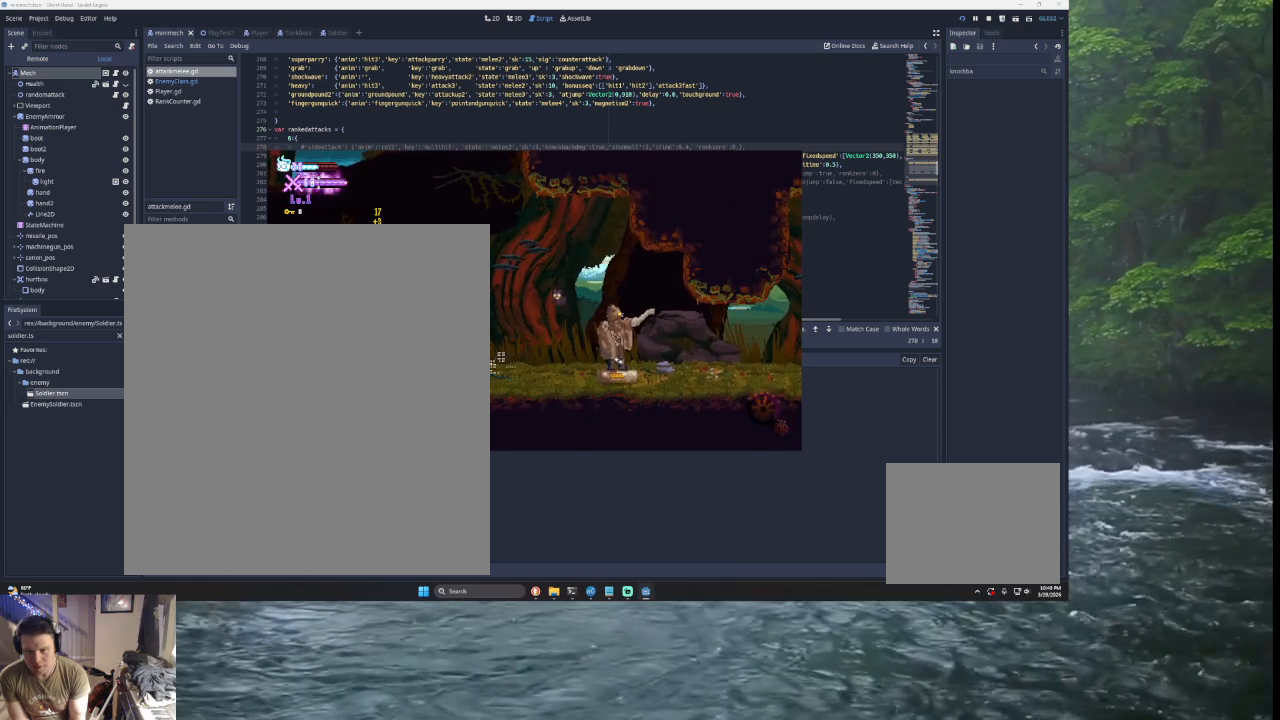
{"buttons": [], "left_stick": "left", "right_stick": "center", "events": [[33, "TRIANGLE", "up"], [67, "TRIANGLE", "down"], [467, "TRIANGLE", "up"]]}
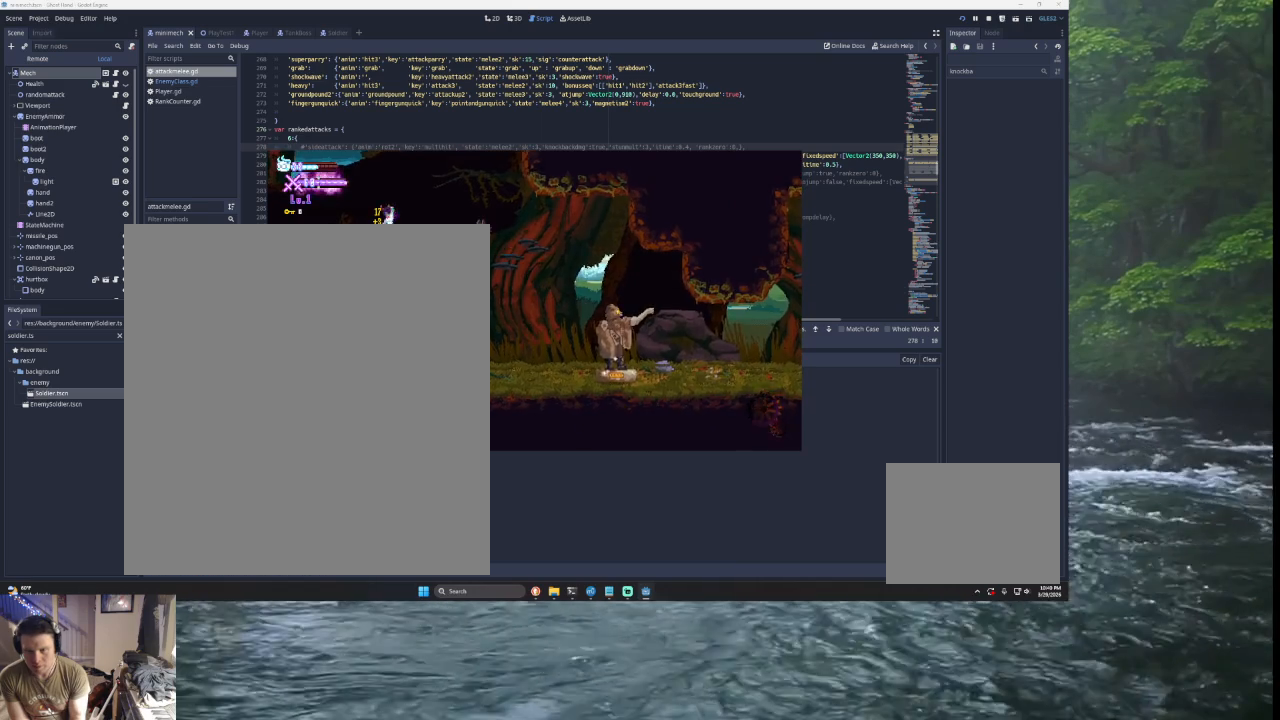
{"buttons": ["TRIANGLE"], "left_stick": "left", "right_stick": "center", "events": [[467, "TRIANGLE", "down"]]}
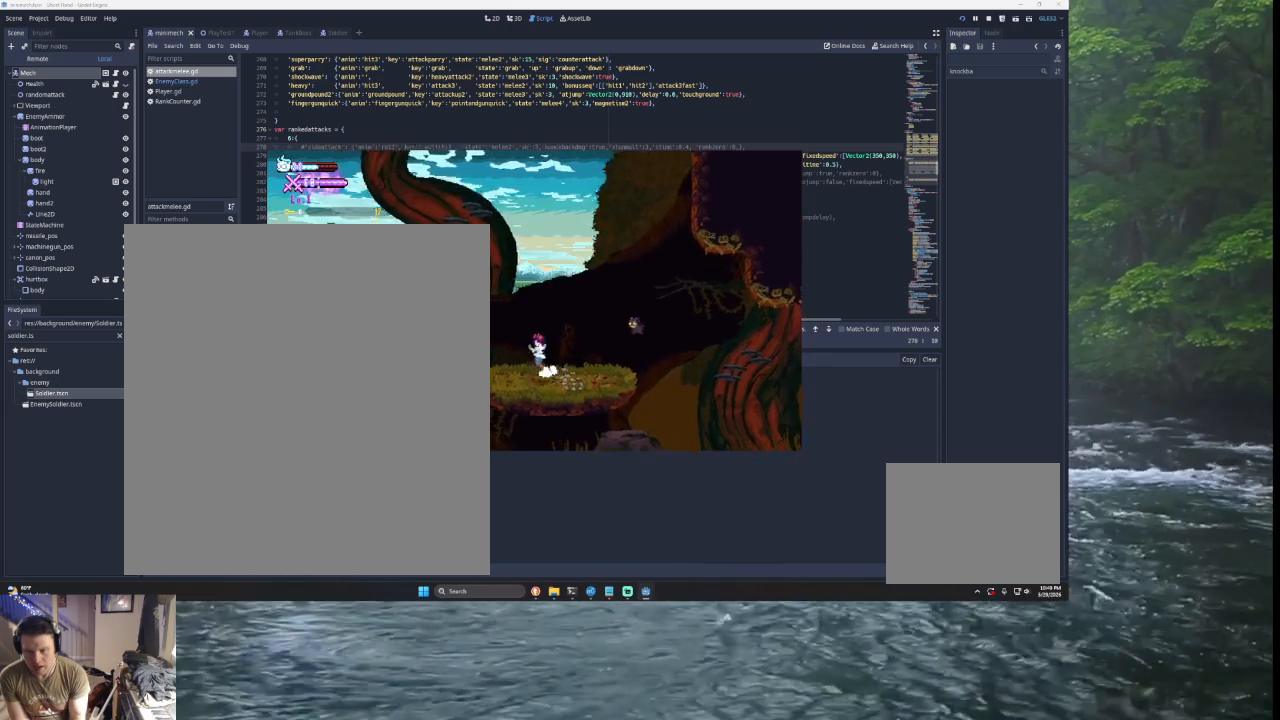
{"buttons": ["TRIANGLE"], "left_stick": "left", "right_stick": "center", "events": [[300, "TRIANGLE", "up"], [367, "TRIANGLE", "down"]]}
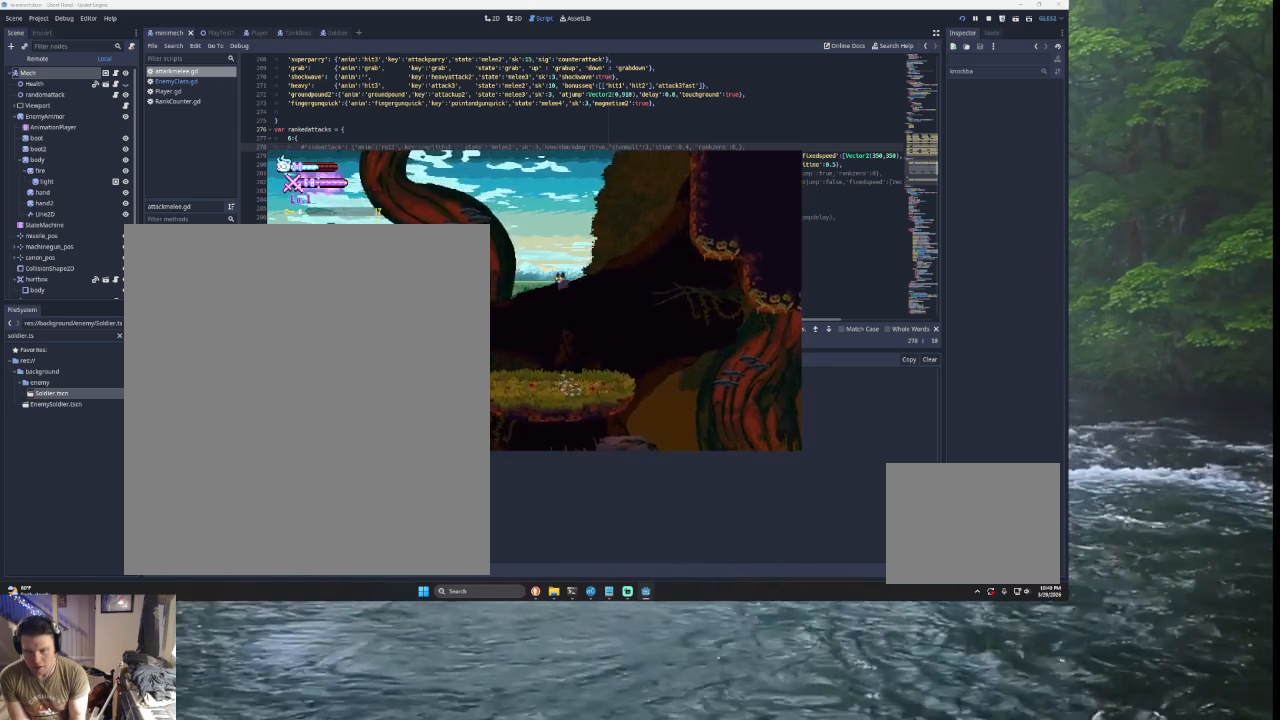
{"buttons": [], "left_stick": "left", "right_stick": "center", "events": [[233, "TRIANGLE", "up"]]}
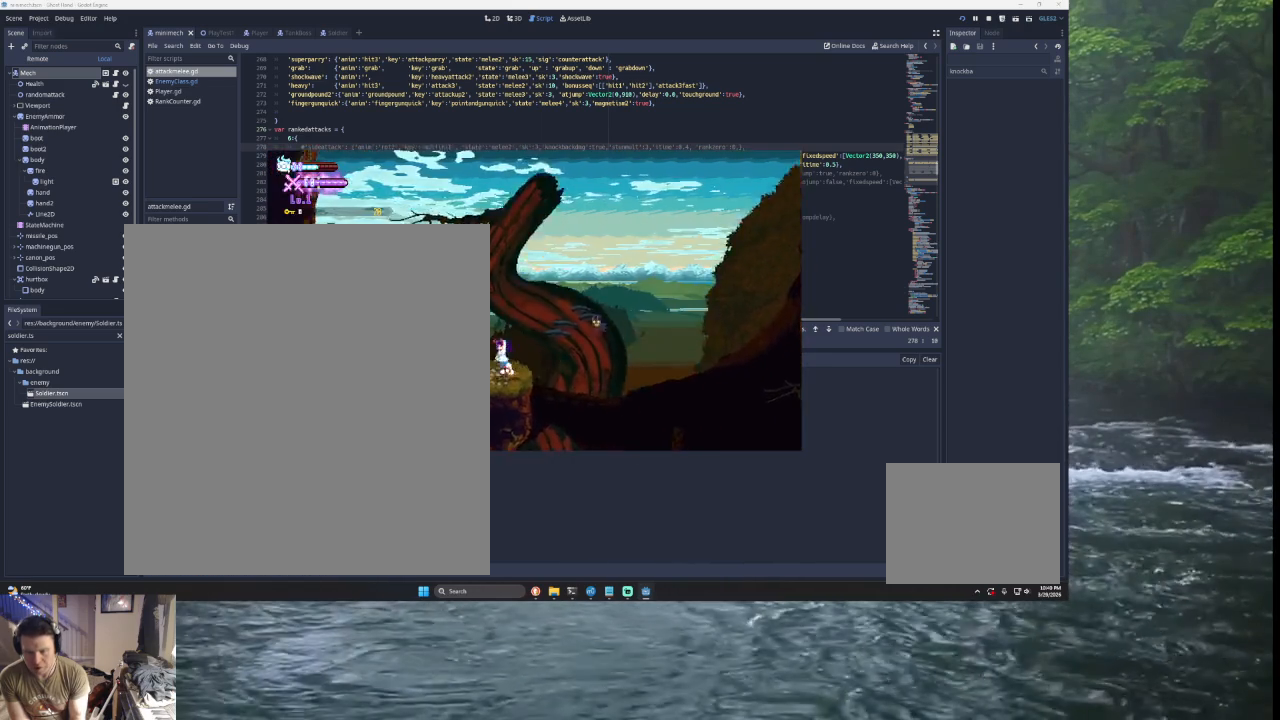
{"buttons": ["TRIANGLE"], "left_stick": "left", "right_stick": "center", "events": [[433, "TRIANGLE", "down"]]}
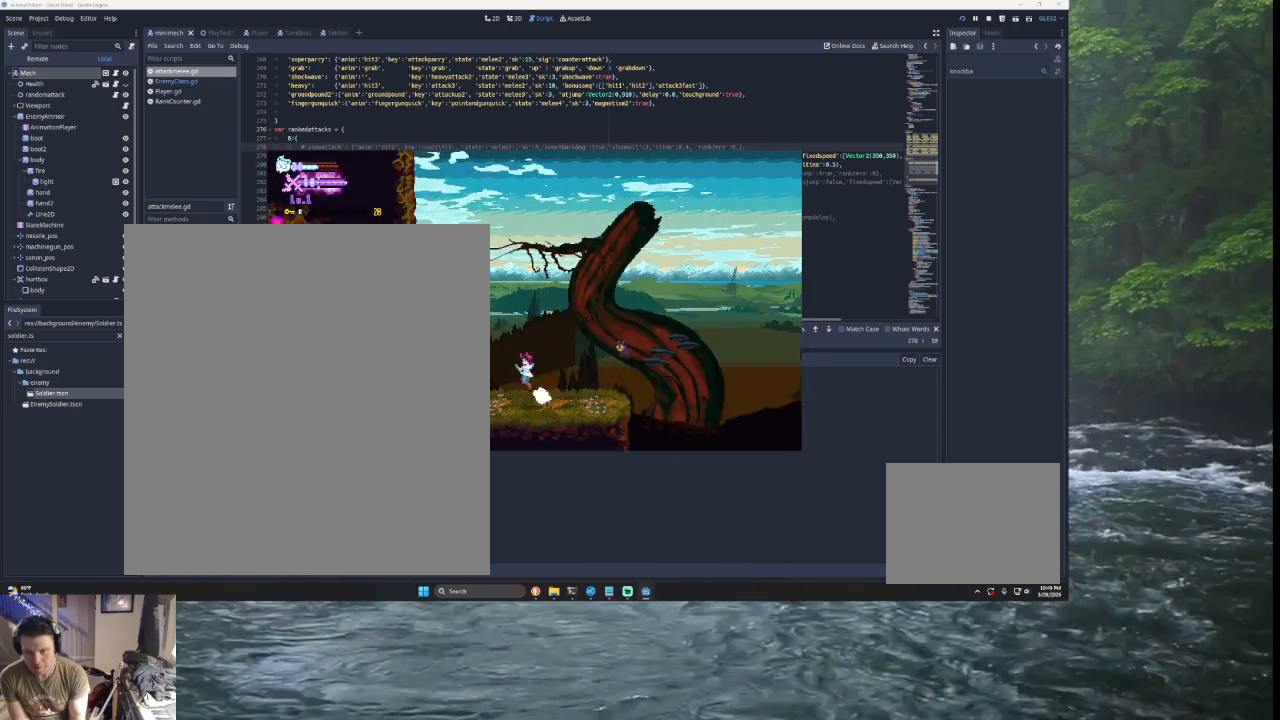
{"buttons": [], "left_stick": "left", "right_stick": "center", "events": [[200, "TRIANGLE", "up"], [333, "TRIANGLE", "down"], [500, "TRIANGLE", "up"]]}
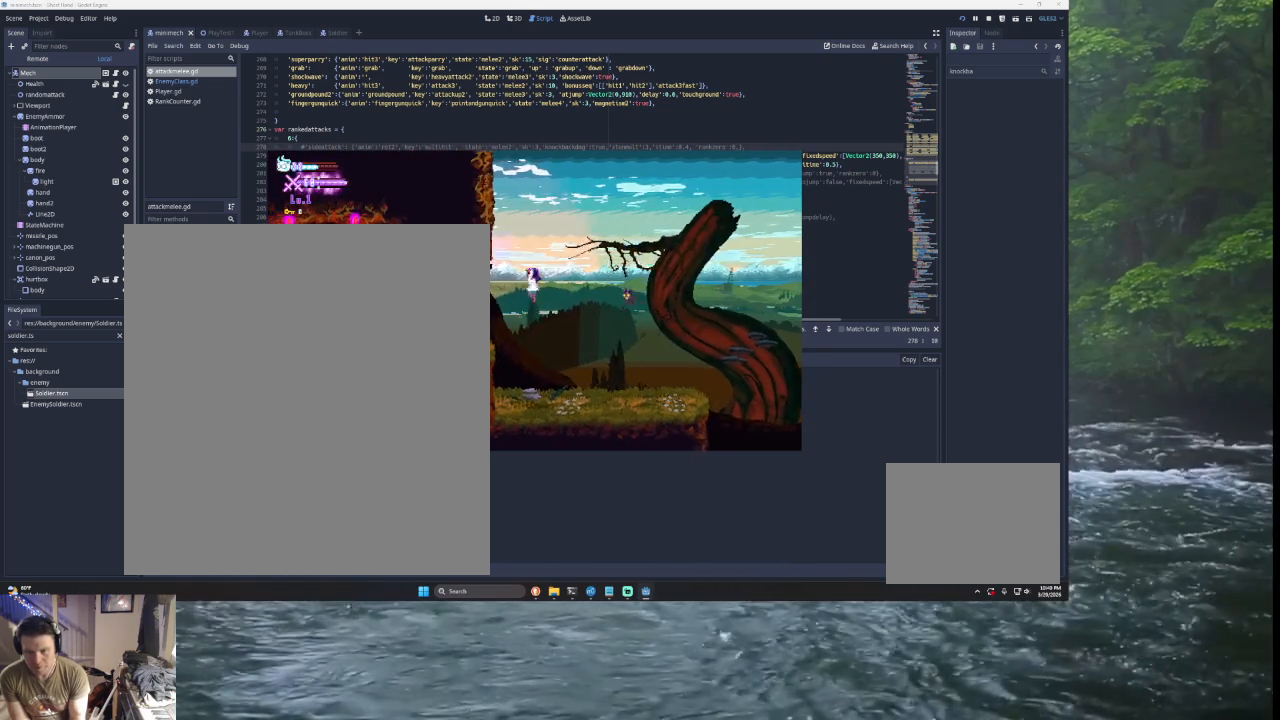
{"buttons": [], "left_stick": "left", "right_stick": "center", "events": []}
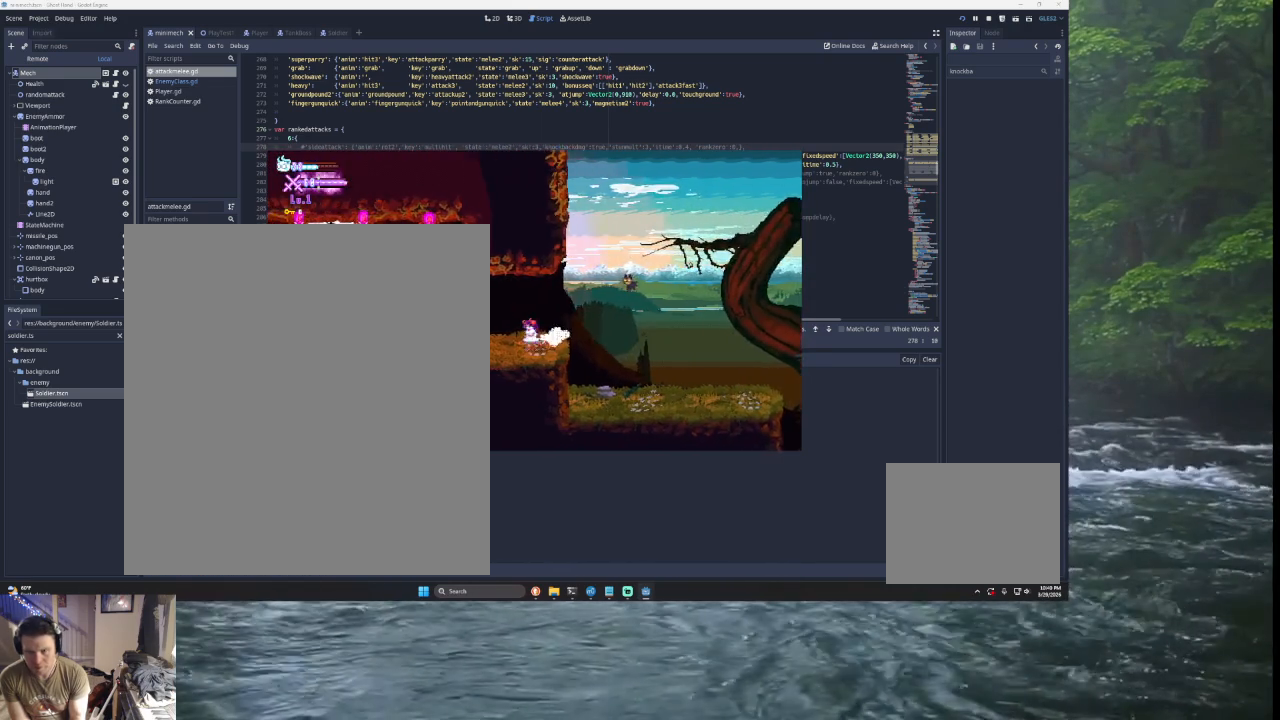
{"buttons": [], "left_stick": "center", "right_stick": "center", "events": [[67, "L2", "down"], [67, "left_stick", "up-left"], [100, "TRIANGLE", "down"], [167, "SQUARE", "down"], [233, "left_stick", "left"], [333, "L2", "up"], [367, "SQUARE", "up"], [467, "TRIANGLE", "up"], [500, "left_stick", "center"]]}